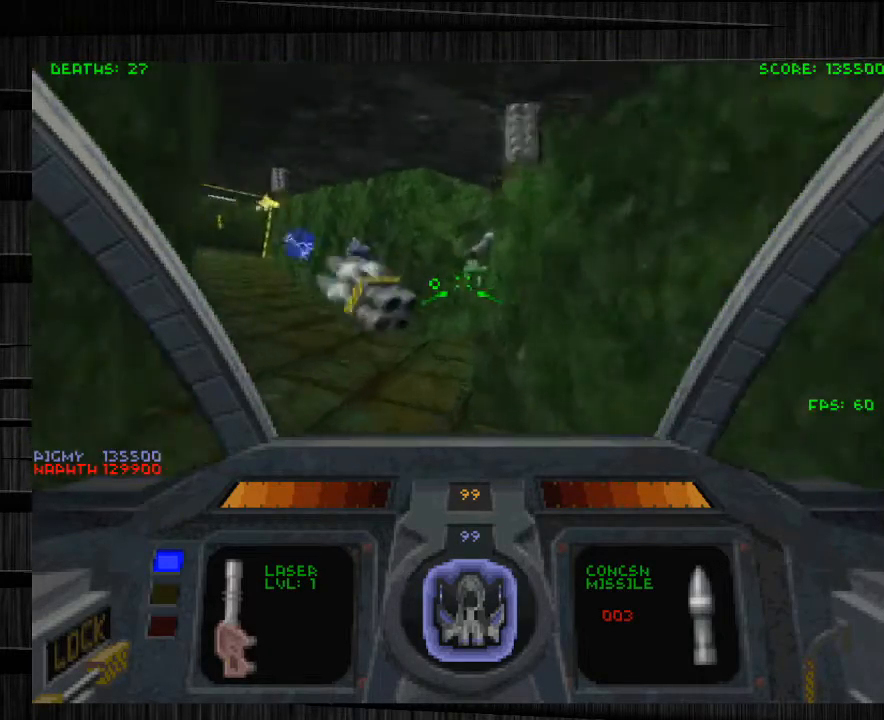
Gameplay with keyboard and mouse; each line is a JSON object with the keys and mouse buttons held at the frame after it. "events" lists presses ("down") and releases ("up") of "1", "2", "3", "4", "5", "a", "alt", "c", "ctrl", "d", "e", "f", "q", "r", "s", "shift", "space", "tab", "v", "w", "x", "z", "mouse_left", "mouse_middle", "mouse_right", "mouse_wheel_up" and "mouse_wheel_down" between this image and that frame as [ms after this image, input, new state], when the widget could be followed in between. "mouse_left", "mouse_middle", "mouse_right", "mouse_wheel_up", "mouse_wheel_down" = the "left", "middle", "right", "wheel_up", "wheel_down" buttons of the "mouse" list. No other keys are recorded. Not read: mouse_move.
{"keys": ["w"], "mouse": [], "events": [[34, "a", "up"], [200, "a", "down"], [501, "a", "up"]]}
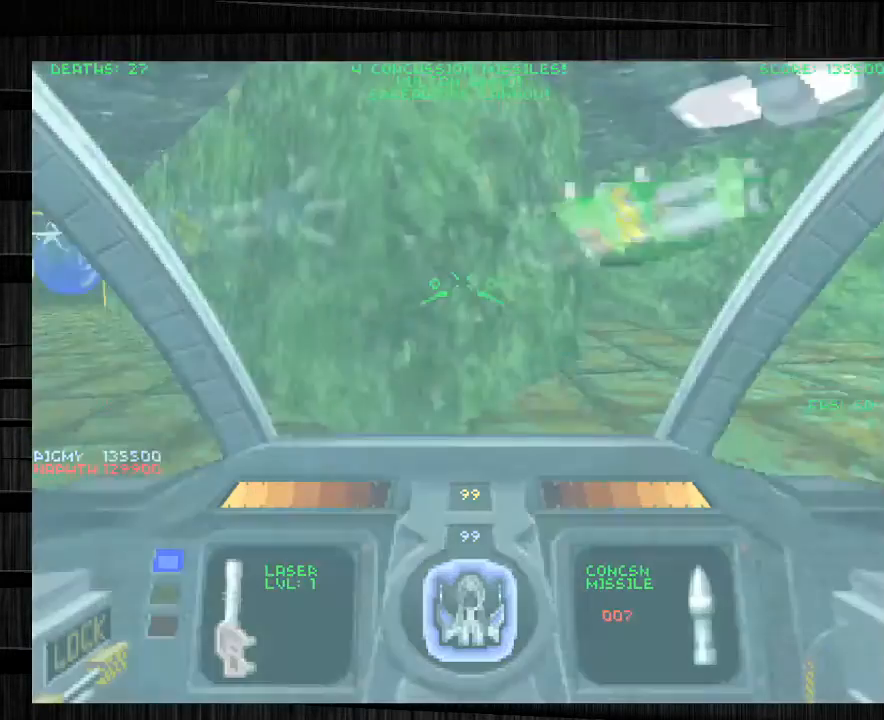
{"keys": ["d", "w"], "mouse": [], "events": [[66, "d", "down"]]}
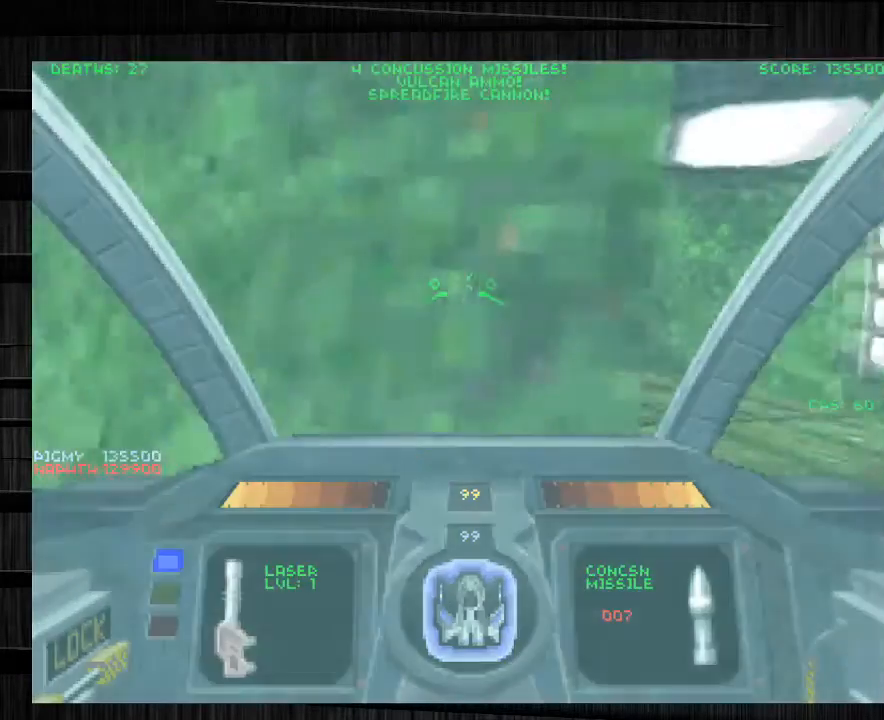
{"keys": ["d"], "mouse": [], "events": [[67, "w", "up"]]}
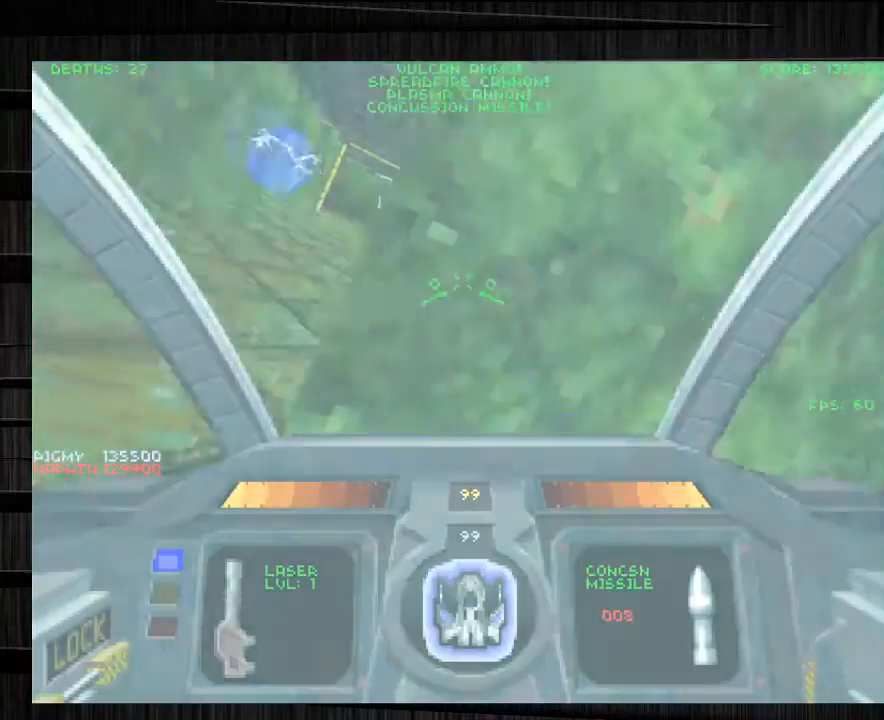
{"keys": ["a", "w"], "mouse": [], "events": [[133, "w", "down"], [167, "a", "down"], [167, "d", "up"]]}
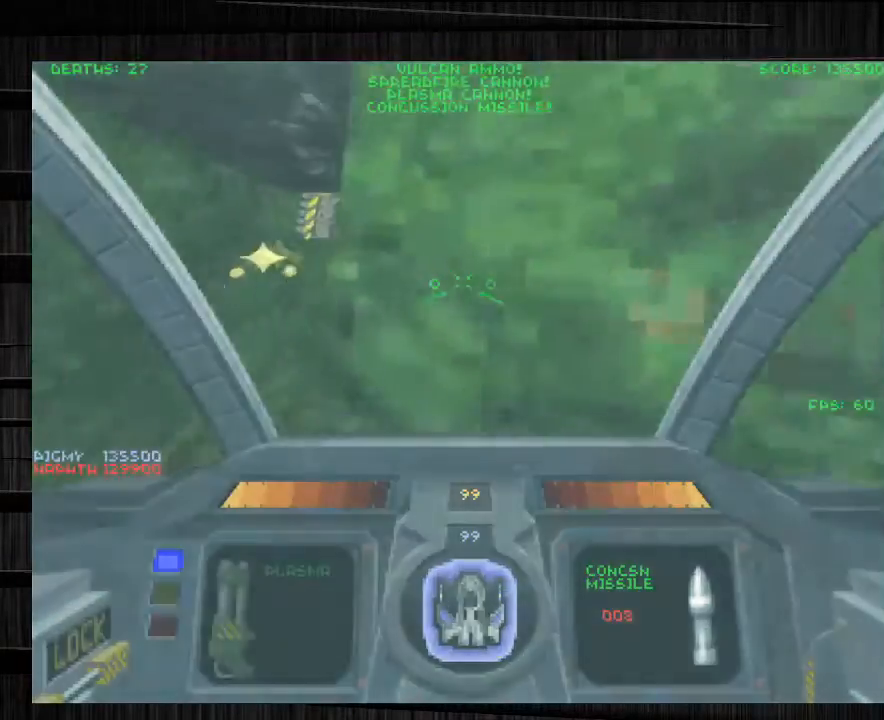
{"keys": ["w"], "mouse": [], "events": [[434, "a", "up"]]}
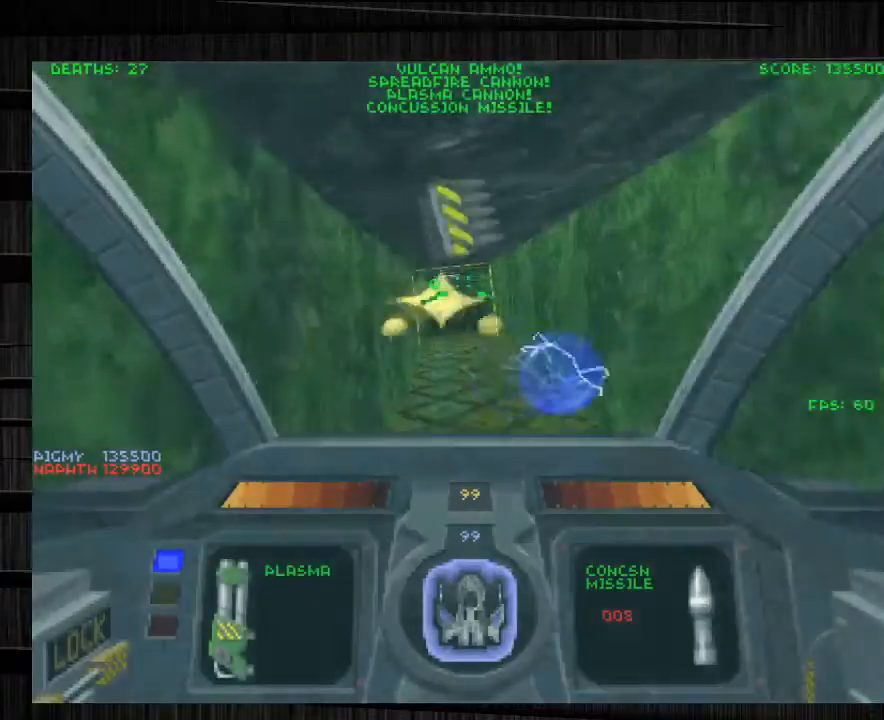
{"keys": ["w"], "mouse": [], "events": [[33, "e", "down"], [200, "e", "up"]]}
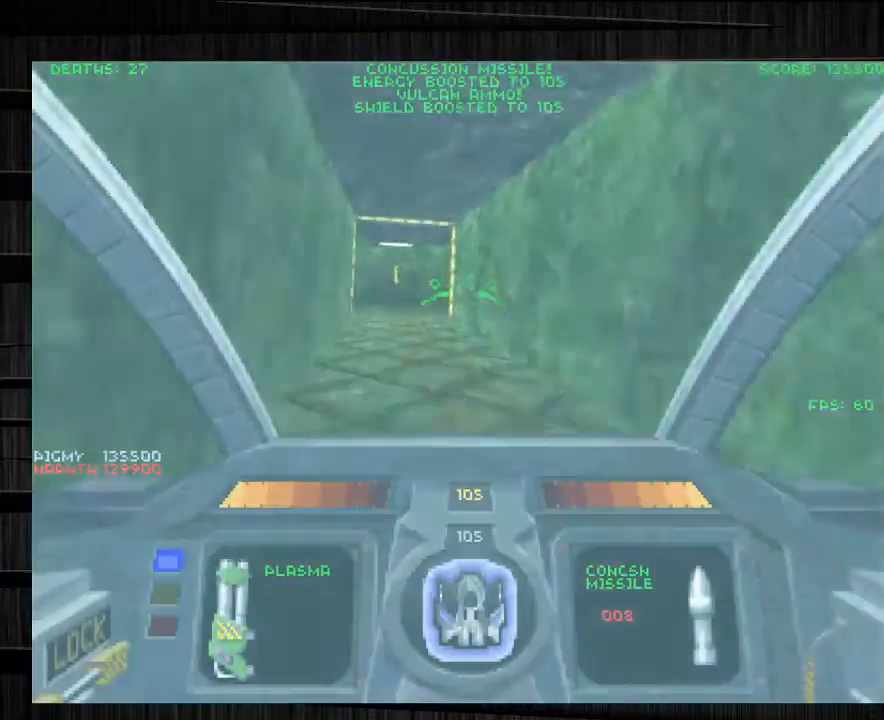
{"keys": [], "mouse": [], "events": [[34, "w", "up"], [67, "tab", "down"], [167, "s", "down"], [167, "tab", "up"], [401, "s", "up"]]}
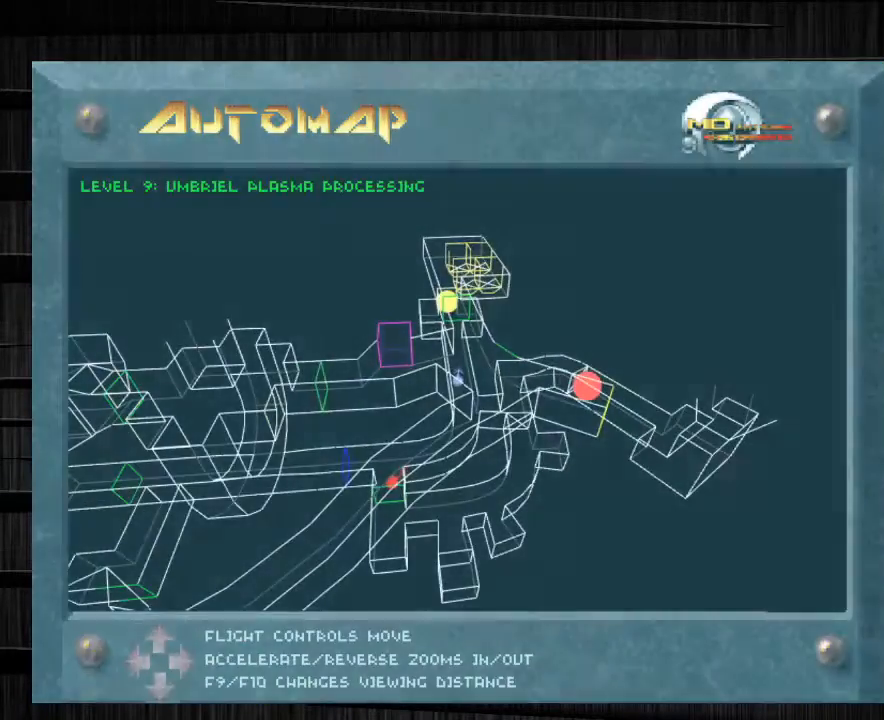
{"keys": ["tab"], "mouse": [], "events": [[467, "tab", "down"]]}
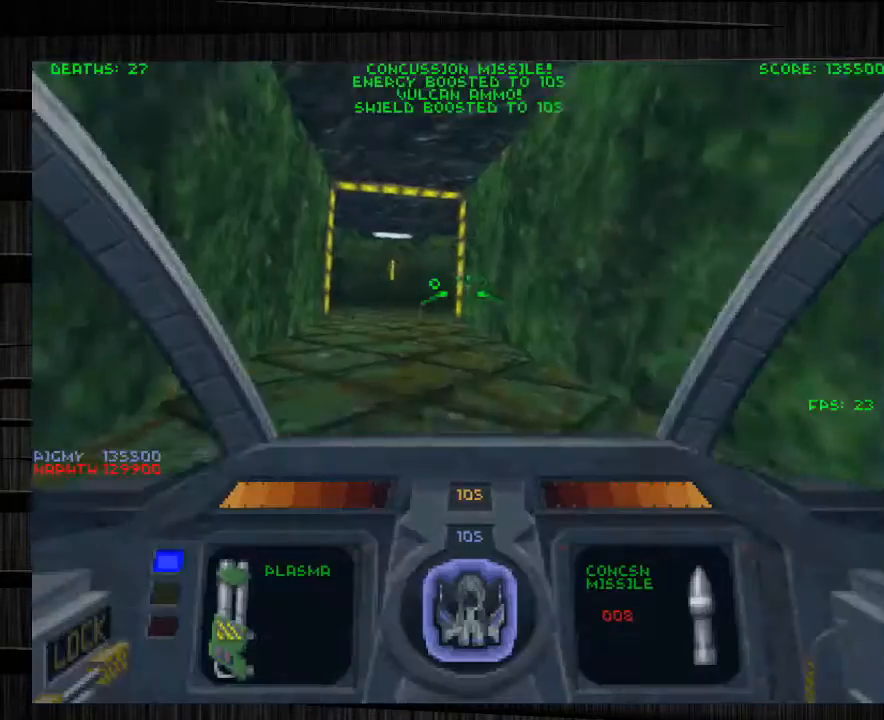
{"keys": ["w"], "mouse": [], "events": [[67, "tab", "up"], [100, "w", "down"]]}
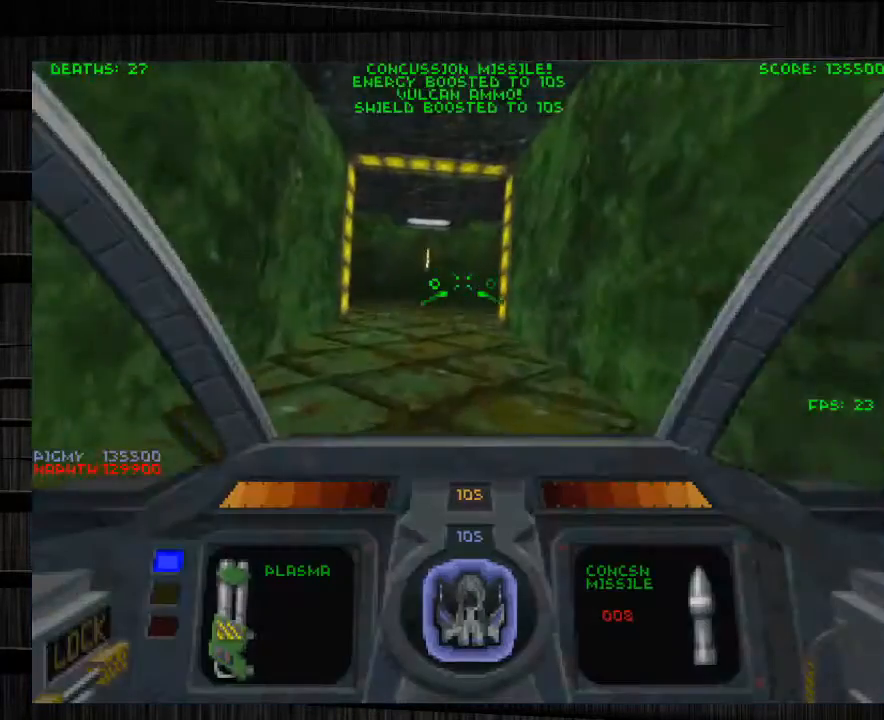
{"keys": ["d"], "mouse": [], "events": [[267, "w", "up"], [467, "d", "down"]]}
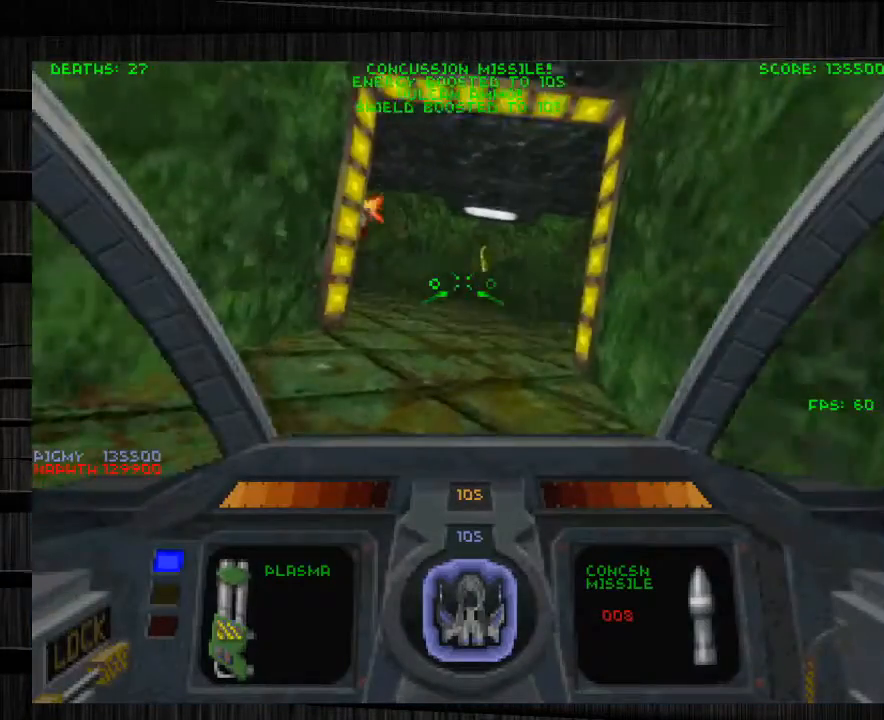
{"keys": ["a", "s"], "mouse": ["left"], "events": [[100, "d", "up"], [367, "mouse_left", "down"], [367, "s", "down"], [467, "a", "down"]]}
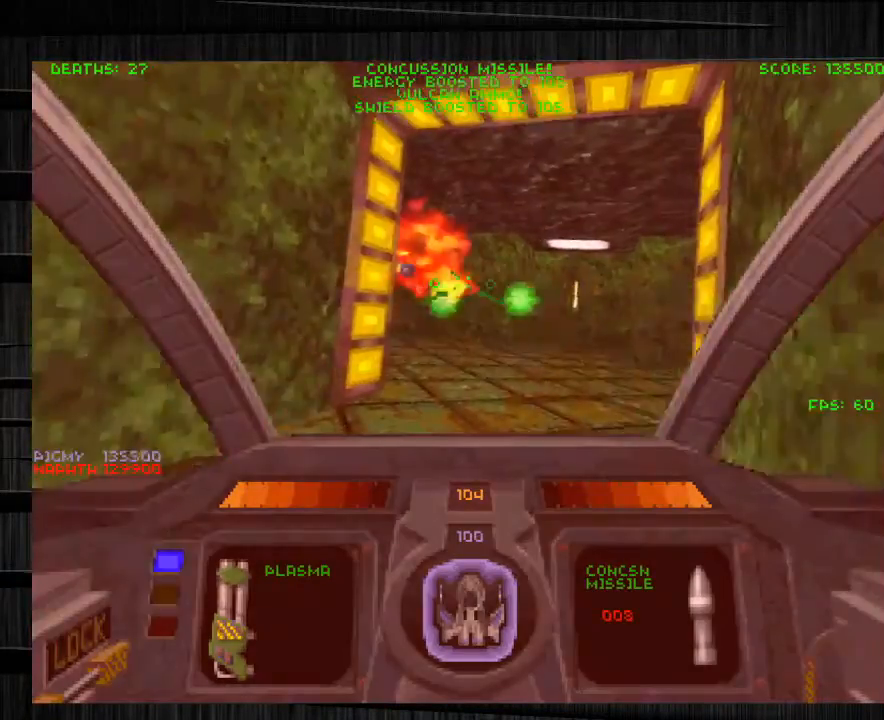
{"keys": ["s"], "mouse": ["left"], "events": [[100, "a", "up"], [100, "mouse_right", "down"], [267, "d", "down"], [267, "mouse_right", "up"], [434, "d", "up"]]}
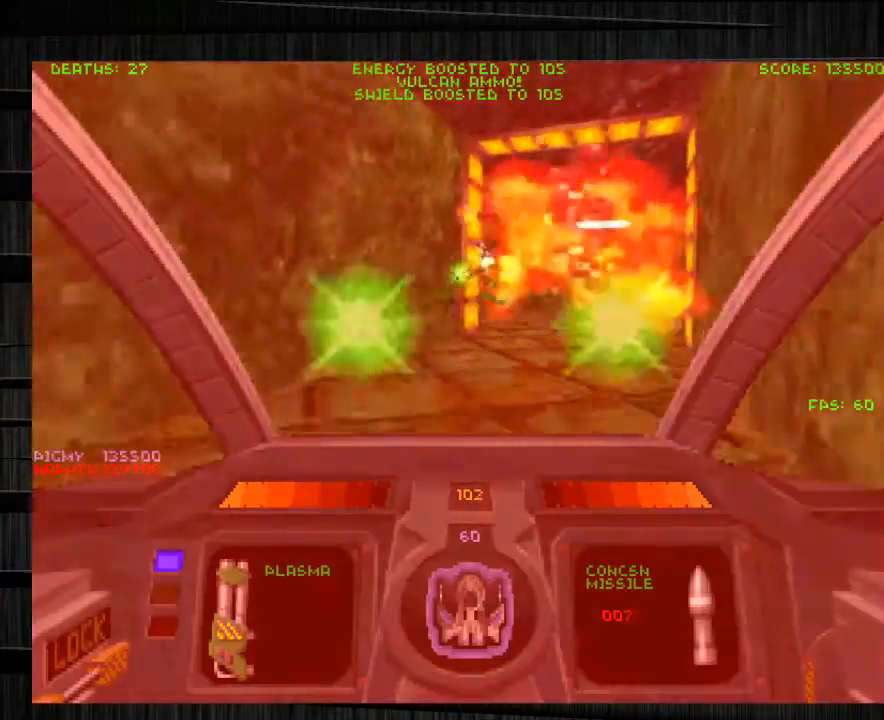
{"keys": ["s"], "mouse": ["left"], "events": [[367, "mouse_right", "down"], [501, "mouse_right", "up"]]}
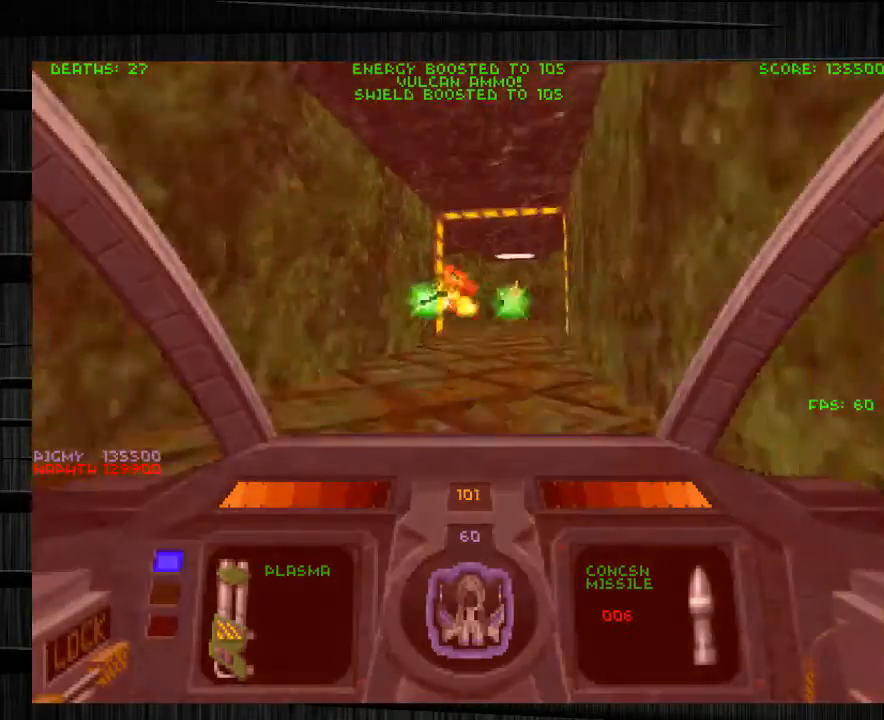
{"keys": [], "mouse": ["left", "right"], "events": [[133, "s", "up"], [333, "mouse_right", "down"]]}
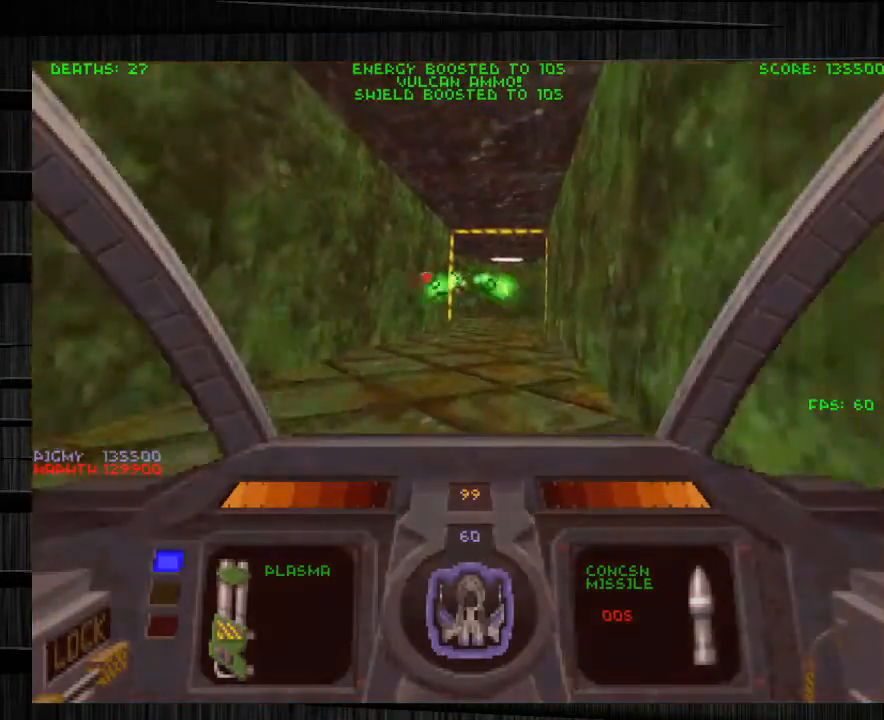
{"keys": ["w"], "mouse": ["left"], "events": [[34, "mouse_right", "up"], [67, "mouse_left", "up"], [100, "w", "down"], [167, "d", "down"], [301, "d", "up"], [501, "mouse_left", "down"]]}
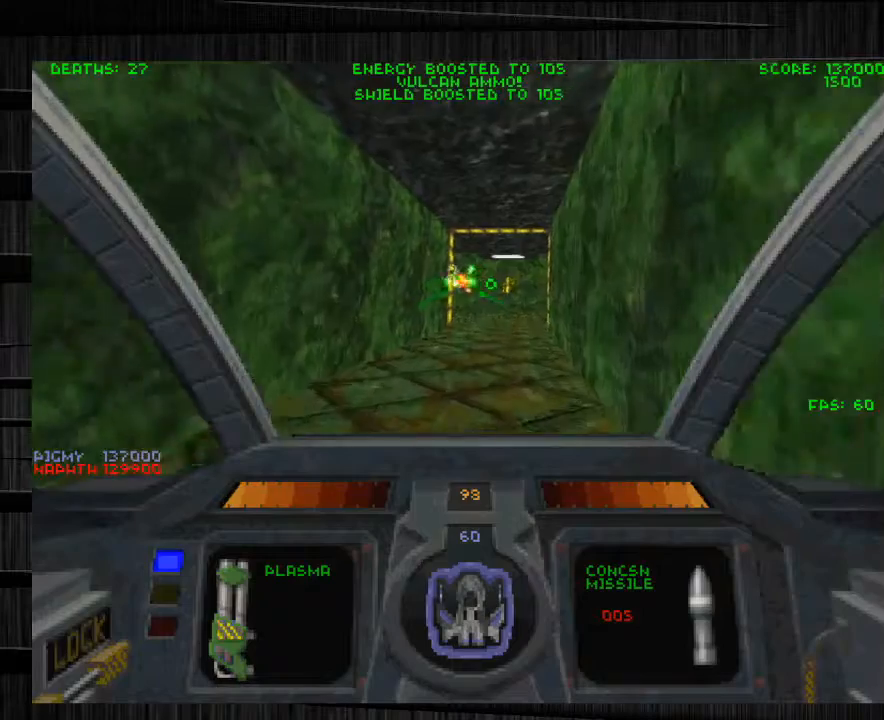
{"keys": ["w"], "mouse": [], "events": [[133, "w", "up"], [267, "s", "down"], [300, "mouse_right", "down"], [367, "s", "up"], [400, "d", "down"], [467, "mouse_left", "up"], [467, "mouse_right", "up"], [467, "w", "down"], [500, "d", "up"]]}
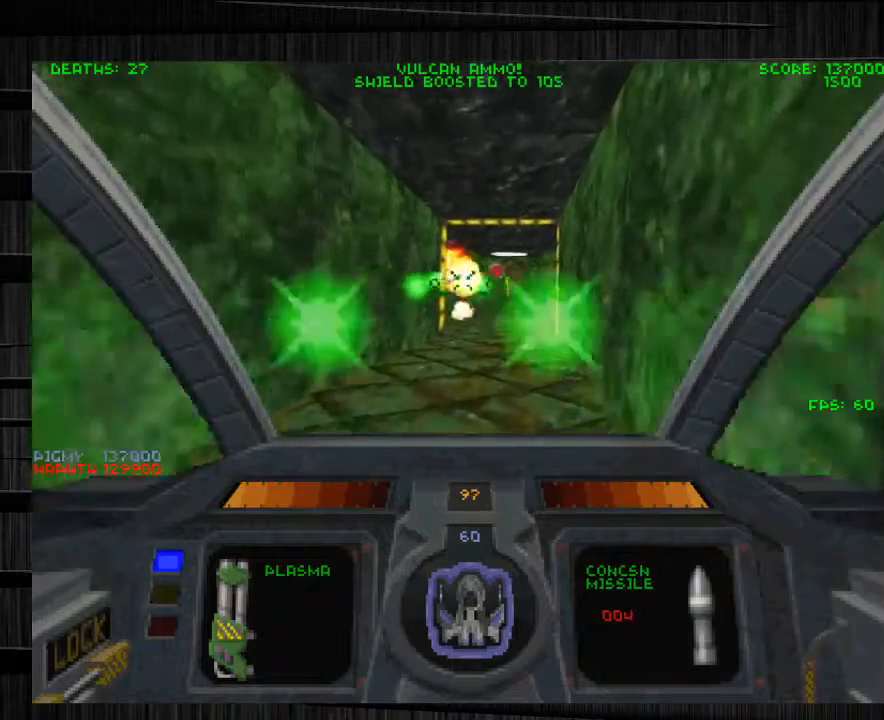
{"keys": ["a", "w"], "mouse": [], "events": [[100, "d", "down"], [134, "d", "up"], [334, "a", "down"]]}
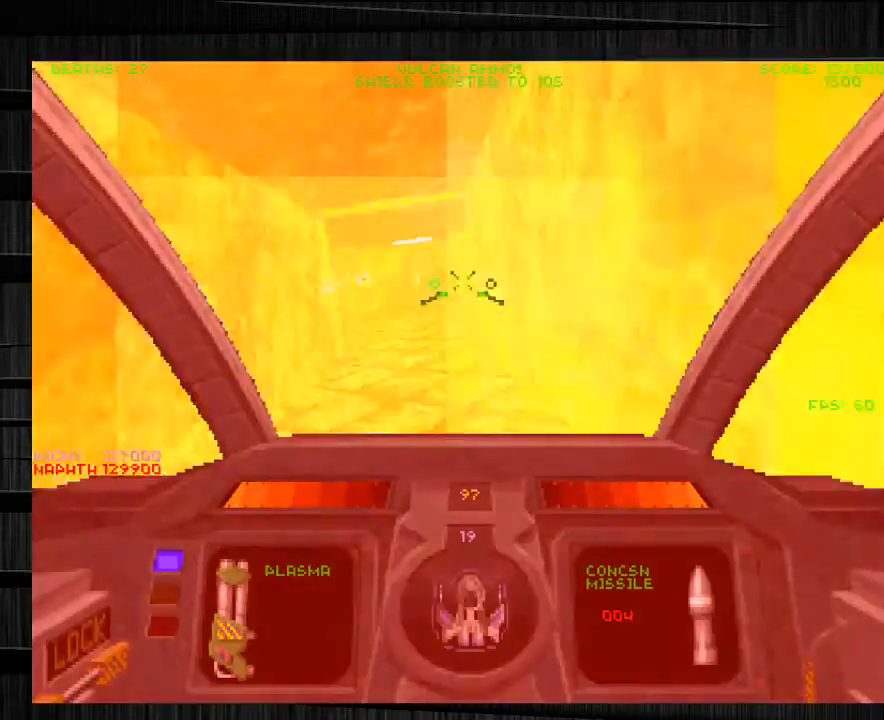
{"keys": ["a", "w"], "mouse": [], "events": [[300, "e", "down"], [400, "e", "up"]]}
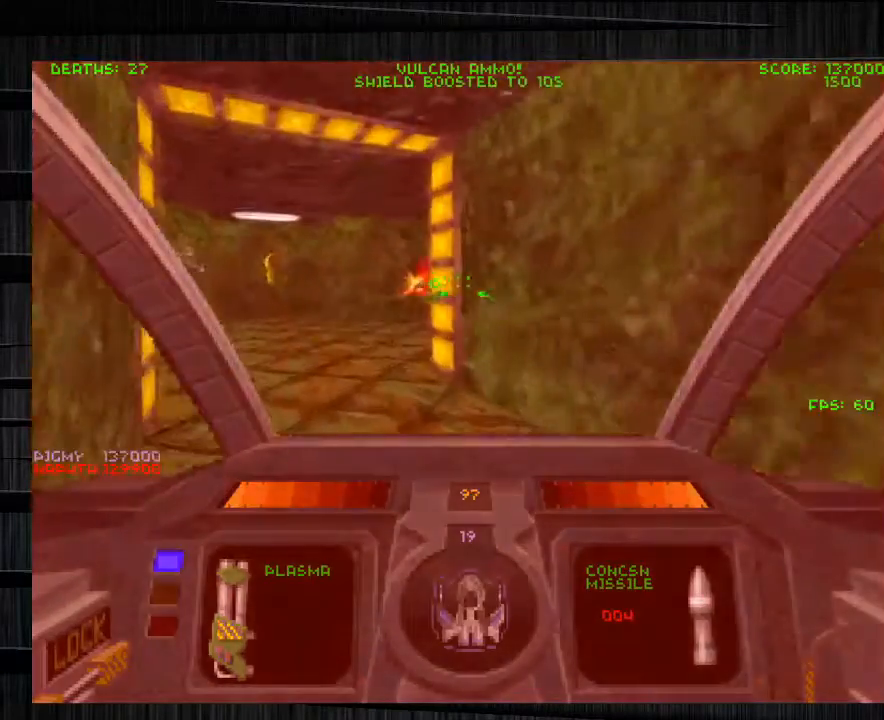
{"keys": ["a"], "mouse": ["left", "right"], "events": [[67, "mouse_left", "down"], [401, "mouse_right", "down"], [501, "w", "up"]]}
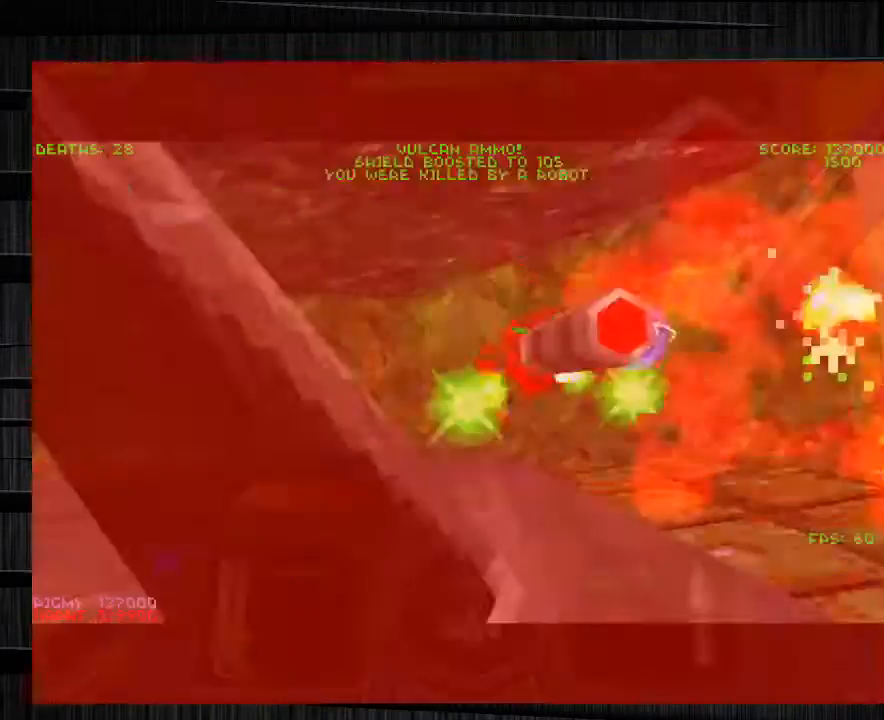
{"keys": [], "mouse": ["right"], "events": [[67, "mouse_right", "up"], [200, "s", "down"], [300, "a", "up"], [367, "mouse_right", "down"], [434, "s", "up"], [467, "mouse_left", "up"]]}
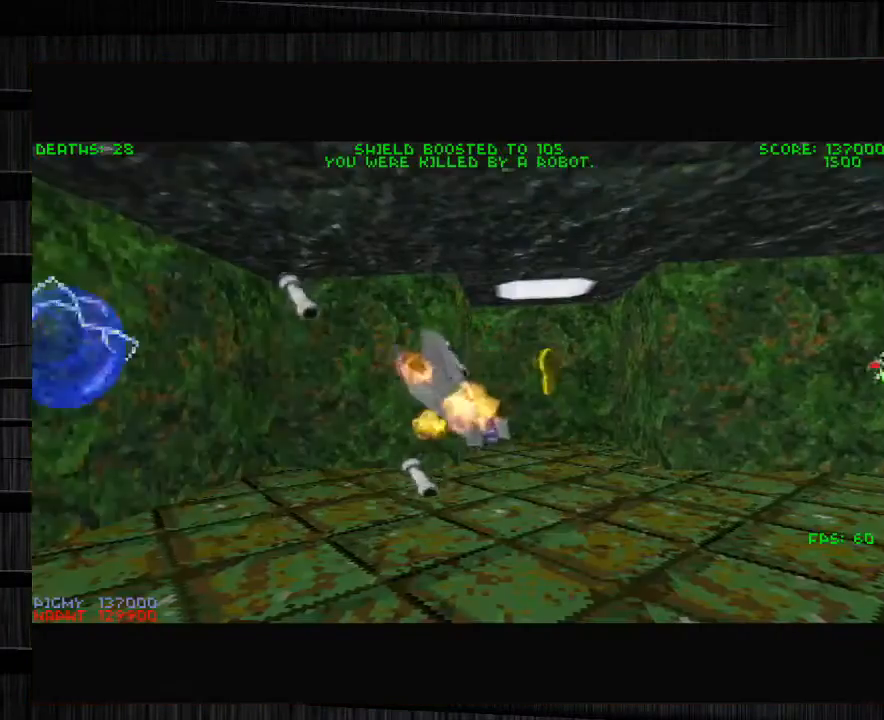
{"keys": ["d", "w"], "mouse": [], "events": [[34, "d", "down"], [34, "mouse_right", "up"], [67, "w", "down"], [100, "d", "up"], [267, "d", "down"], [267, "w", "up"], [334, "d", "up"], [334, "mouse_left", "down"], [401, "w", "down"], [501, "d", "down"], [501, "mouse_left", "up"]]}
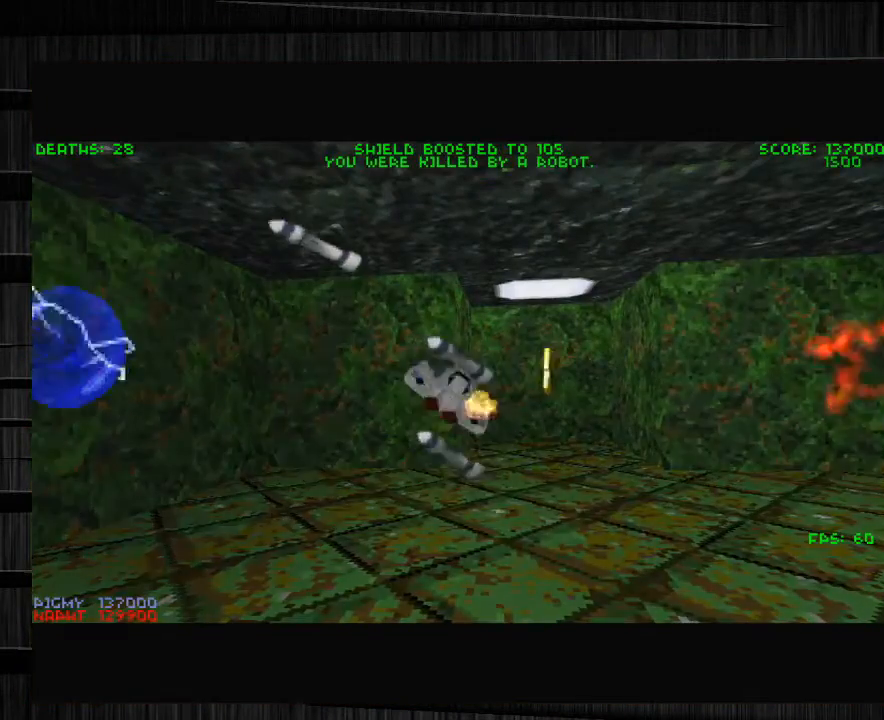
{"keys": ["d"], "mouse": [], "events": [[33, "w", "up"], [67, "d", "up"], [133, "mouse_left", "down"], [133, "w", "down"], [233, "d", "down"], [233, "w", "up"], [267, "mouse_left", "up"], [333, "d", "up"], [367, "w", "down"], [400, "mouse_left", "down"], [467, "d", "down"], [500, "mouse_left", "up"], [500, "w", "up"]]}
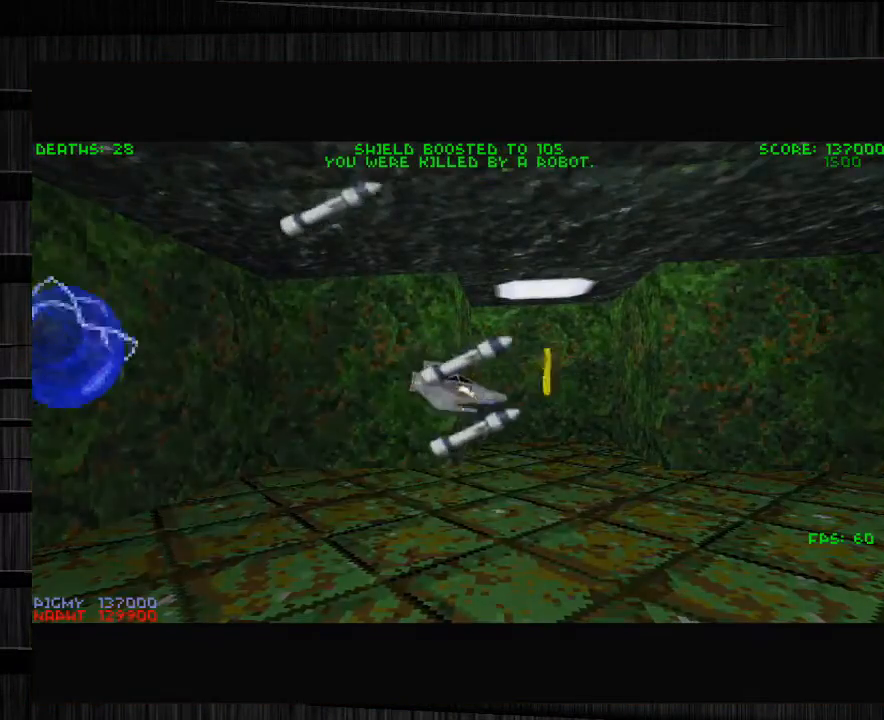
{"keys": ["w"], "mouse": [], "events": [[34, "d", "up"], [100, "w", "down"], [134, "d", "down"], [134, "mouse_left", "down"], [200, "w", "up"], [234, "d", "up"], [234, "mouse_left", "up"], [301, "w", "down"], [334, "d", "down"], [334, "mouse_left", "down"], [334, "w", "up"], [434, "d", "up"], [467, "mouse_left", "up"], [467, "w", "down"]]}
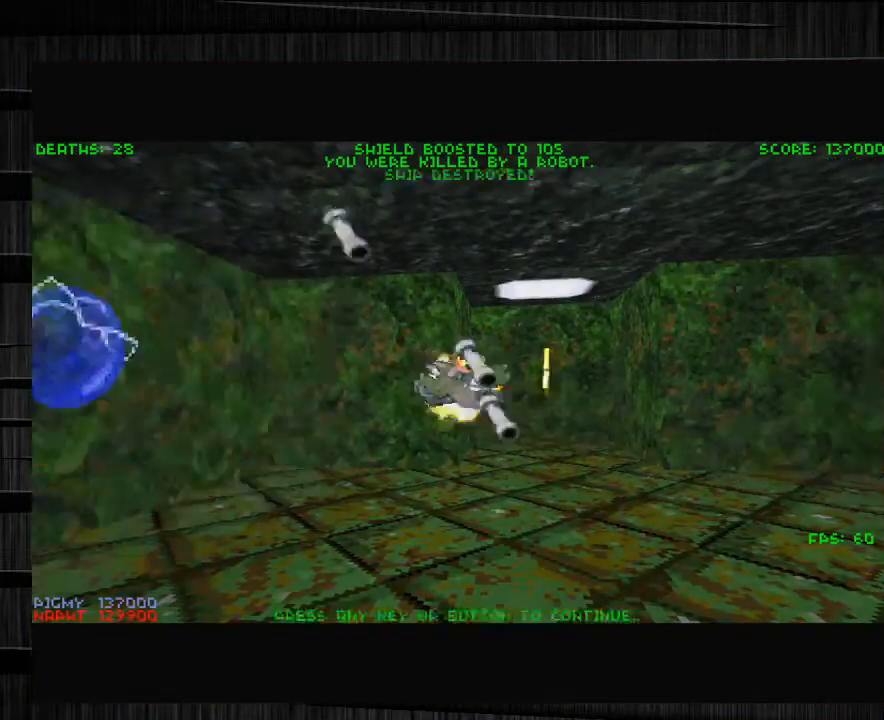
{"keys": ["w"], "mouse": [], "events": [[67, "d", "down"], [67, "mouse_left", "down"], [67, "w", "up"], [100, "d", "up"], [167, "mouse_left", "up"], [167, "w", "down"], [267, "d", "down"], [267, "mouse_left", "down"], [400, "d", "up"], [400, "mouse_left", "up"]]}
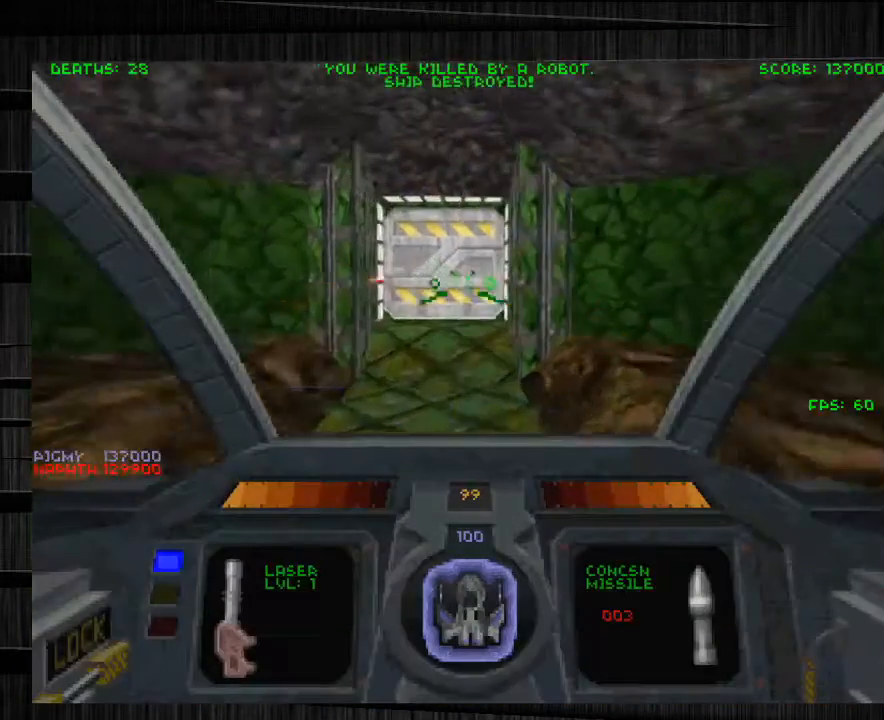
{"keys": ["a", "w"], "mouse": [], "events": [[34, "a", "down"], [234, "d", "down"], [301, "a", "up"], [301, "d", "up"], [401, "a", "down"]]}
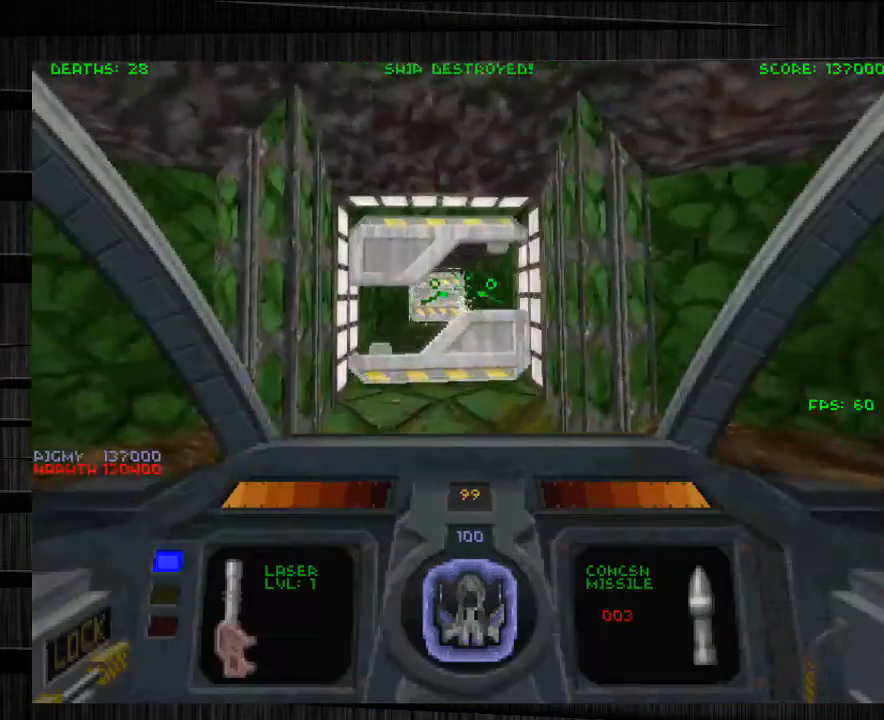
{"keys": ["w"], "mouse": [], "events": [[67, "a", "up"], [133, "d", "down"], [300, "d", "up"]]}
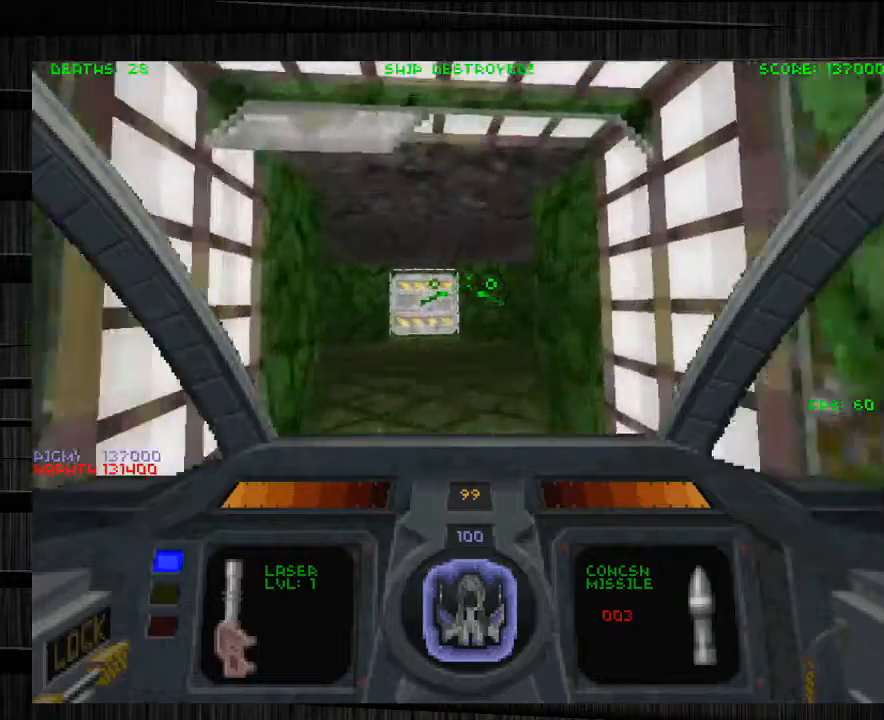
{"keys": ["w"], "mouse": [], "events": [[167, "a", "down"], [301, "a", "up"]]}
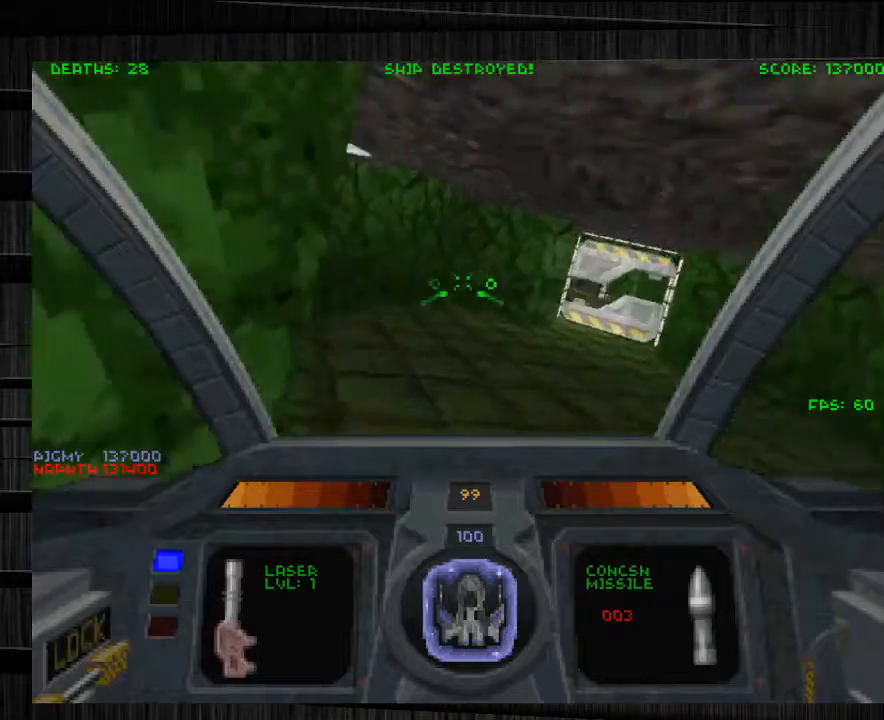
{"keys": ["w"], "mouse": [], "events": [[267, "a", "down"], [467, "a", "up"]]}
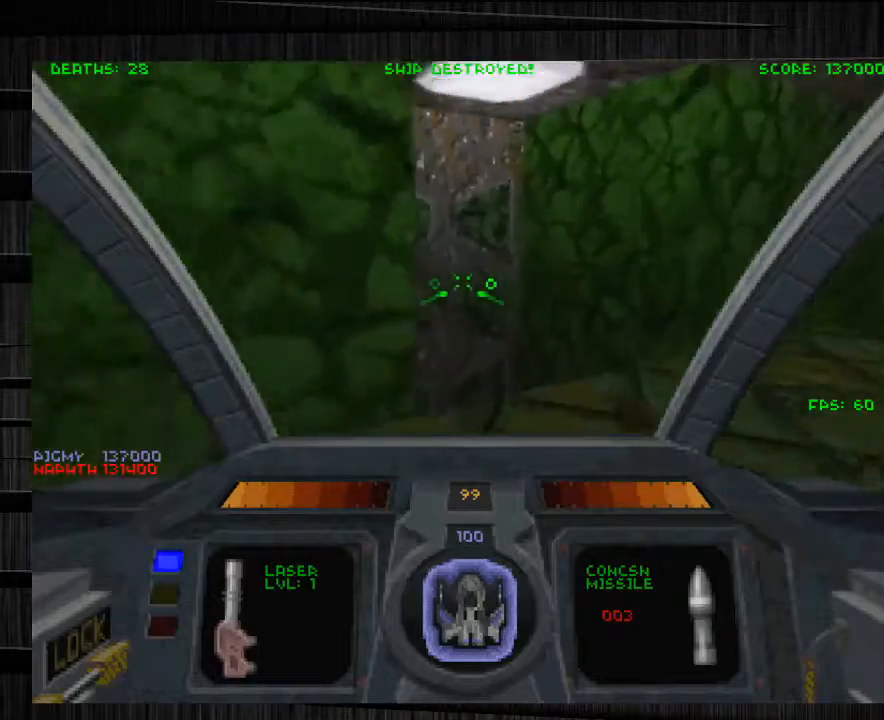
{"keys": ["a", "e", "w"], "mouse": [], "events": [[67, "d", "down"], [234, "d", "up"], [301, "a", "down"], [367, "e", "down"]]}
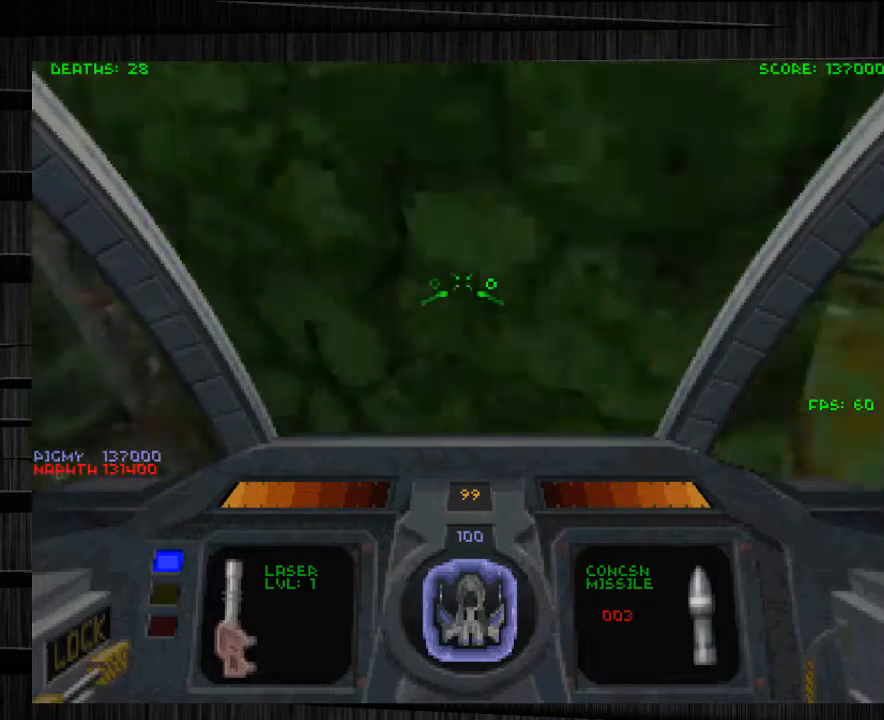
{"keys": ["e", "w"], "mouse": [], "events": [[167, "w", "up"], [333, "a", "up"], [400, "w", "down"]]}